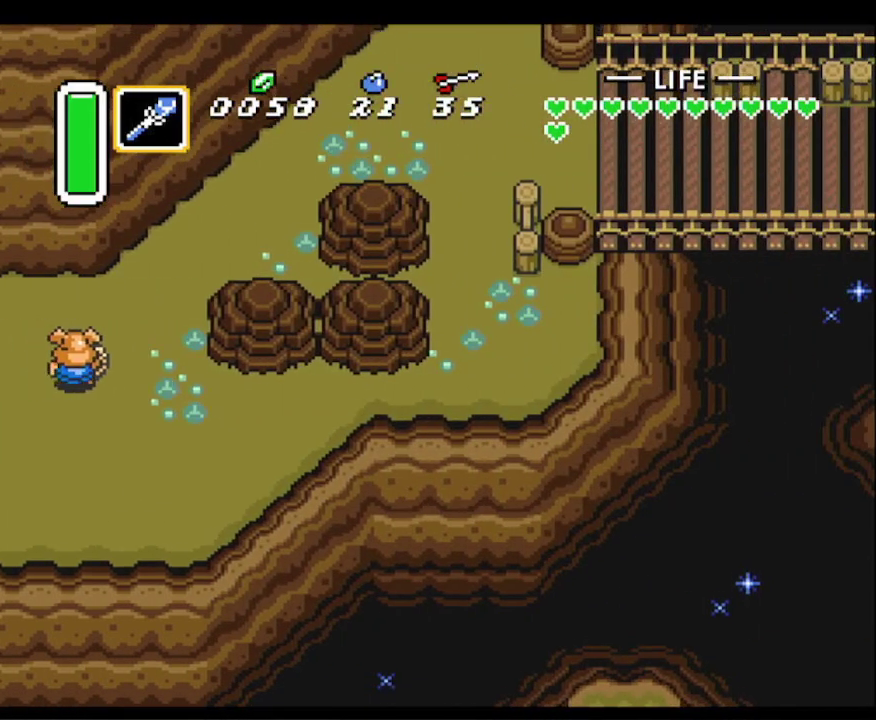
Gameplay with a controller (Nintendo layout); each line is a JSON object with the inputs held at the frame after it. "events" lists button and stick changes between this image and that frame as [ms after this image, input, new state], when the widget could be followed in between. Not read: L3 R3.
{"buttons": ["L1", "DPAD_UP", "DPAD_RIGHT"], "events": [[67, "L1", "down"], [200, "L1", "up"], [250, "L1", "down"], [400, "L1", "up"], [450, "L1", "down"]]}
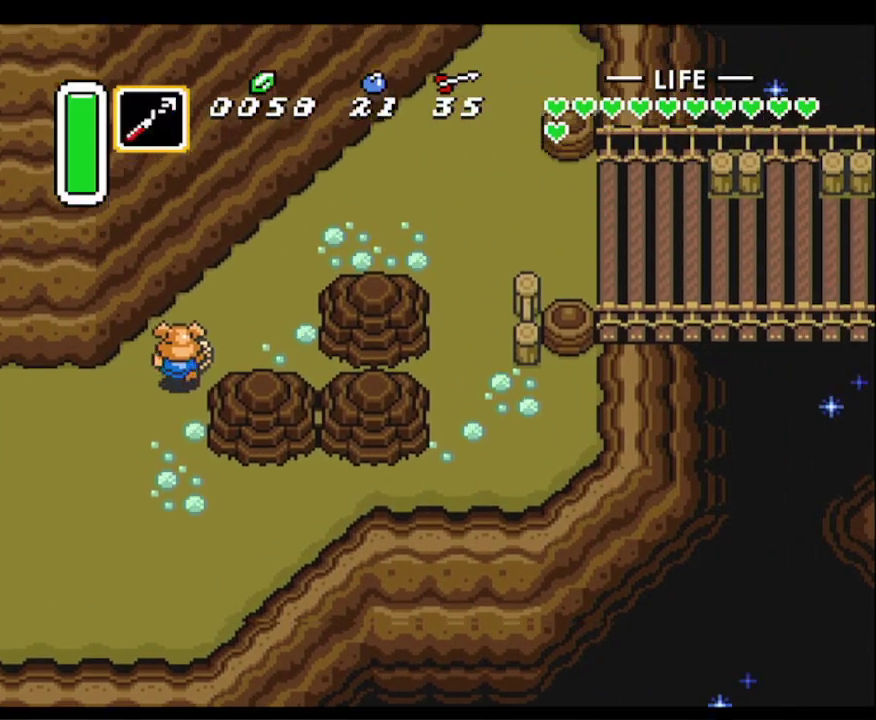
{"buttons": ["DPAD_UP", "DPAD_RIGHT"], "events": [[117, "L1", "up"]]}
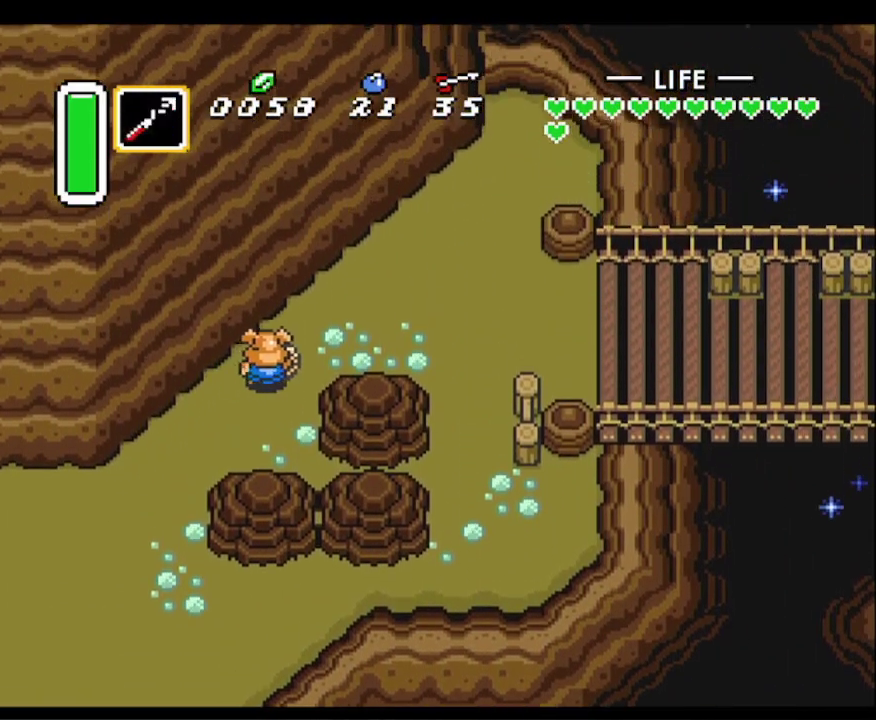
{"buttons": ["Y", "DPAD_RIGHT"], "events": [[450, "DPAD_UP", "up"], [500, "Y", "down"]]}
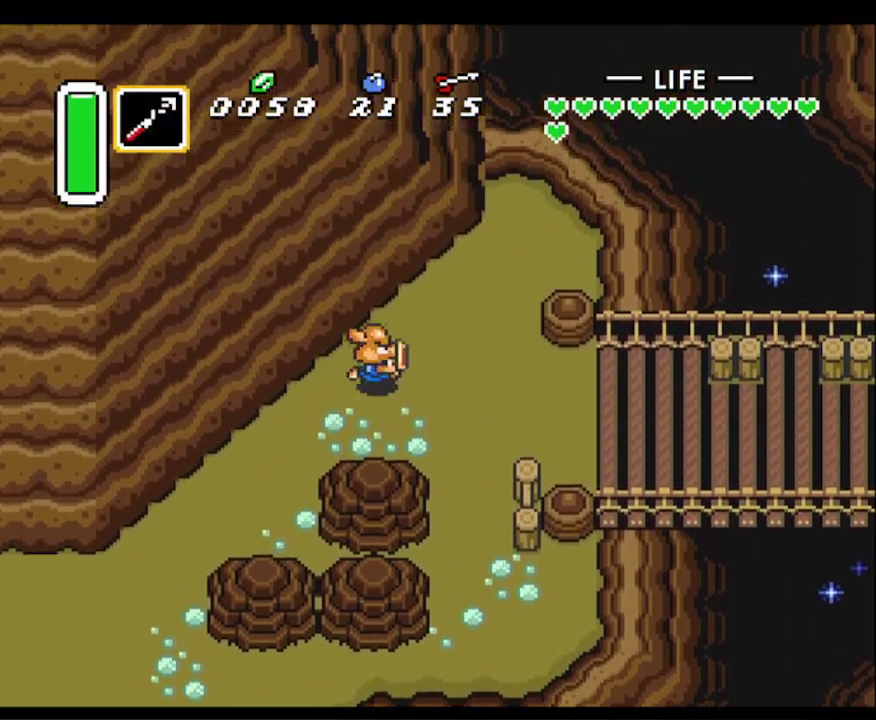
{"buttons": ["DPAD_DOWN"], "events": [[133, "Y", "up"], [283, "DPAD_DOWN", "down"], [400, "DPAD_RIGHT", "up"]]}
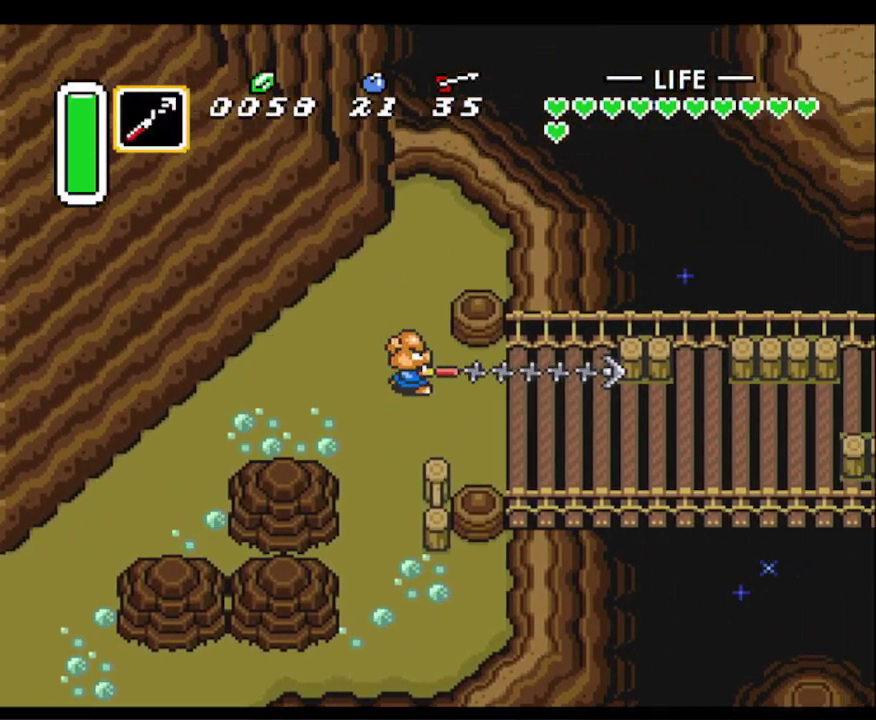
{"buttons": ["DPAD_DOWN", "DPAD_RIGHT"], "events": [[300, "DPAD_RIGHT", "down"]]}
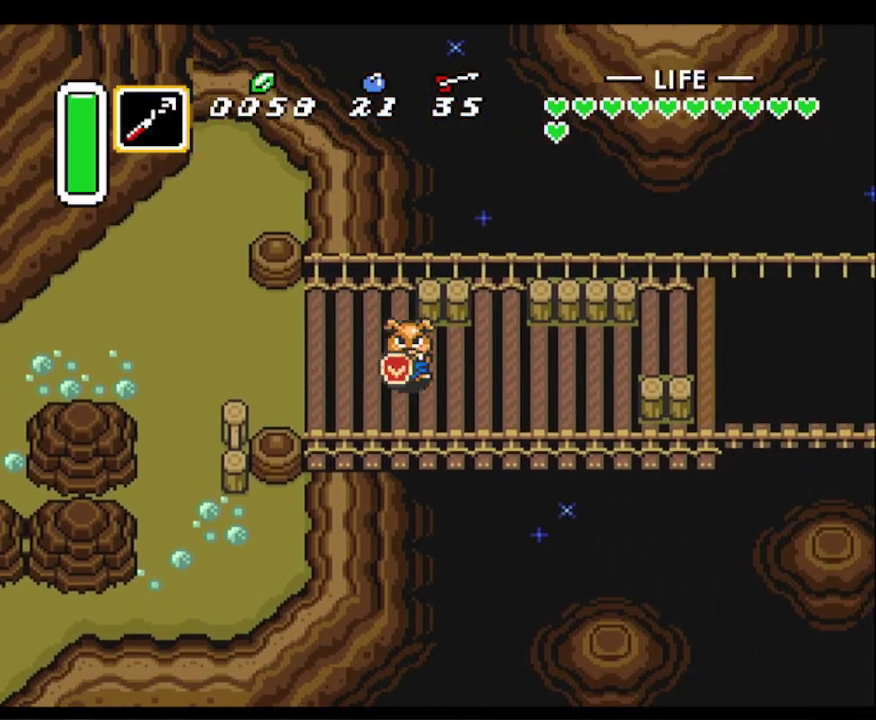
{"buttons": ["DPAD_UP", "DPAD_RIGHT"], "events": [[17, "DPAD_DOWN", "up"], [50, "Y", "down"], [167, "Y", "up"], [417, "DPAD_UP", "down"]]}
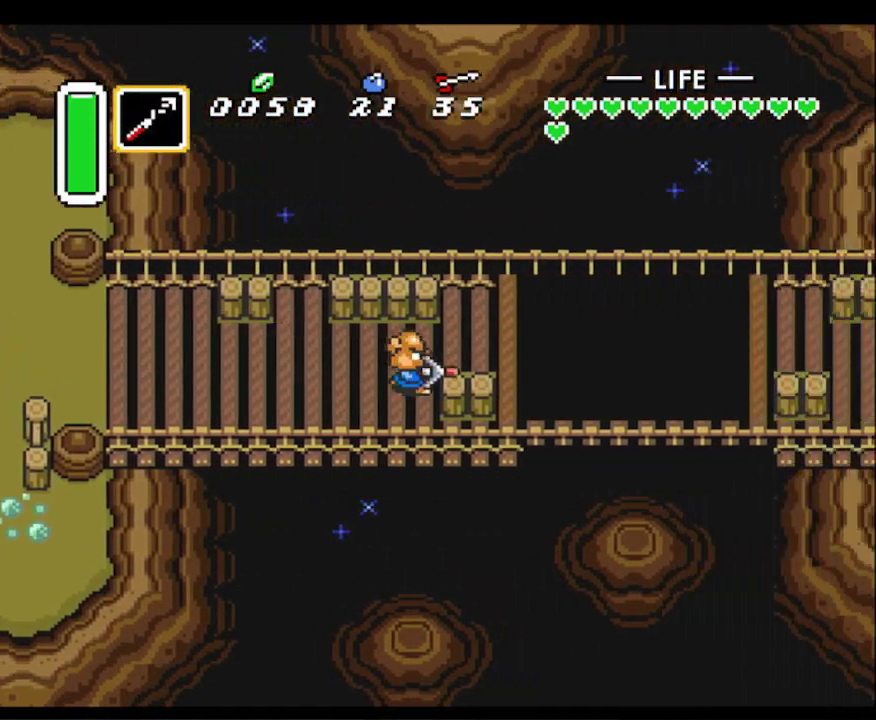
{"buttons": [], "events": [[67, "DPAD_UP", "up"], [317, "Y", "down"], [433, "DPAD_RIGHT", "up"], [433, "Y", "up"]]}
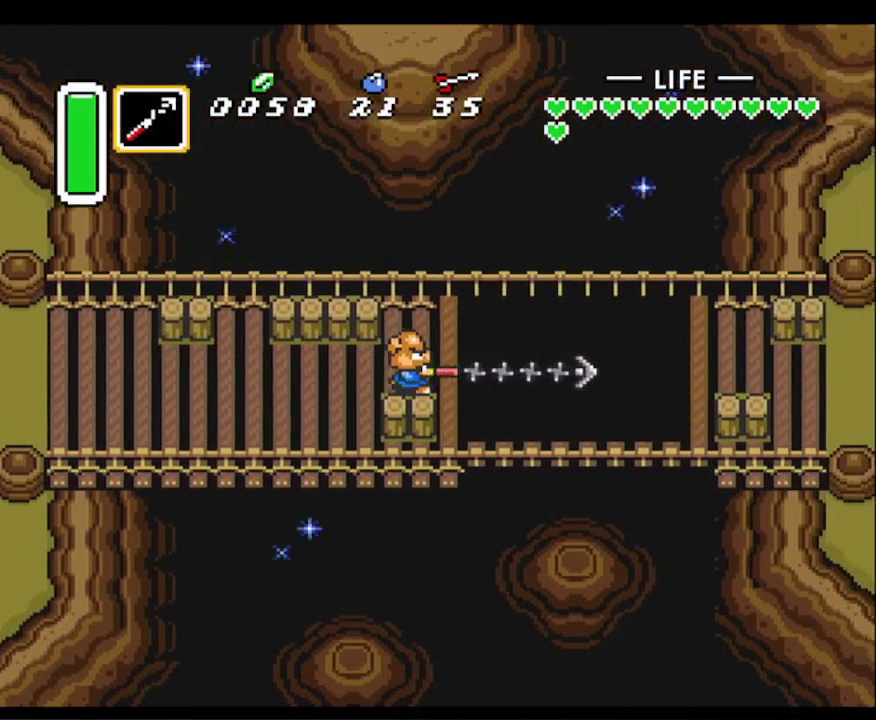
{"buttons": [], "events": []}
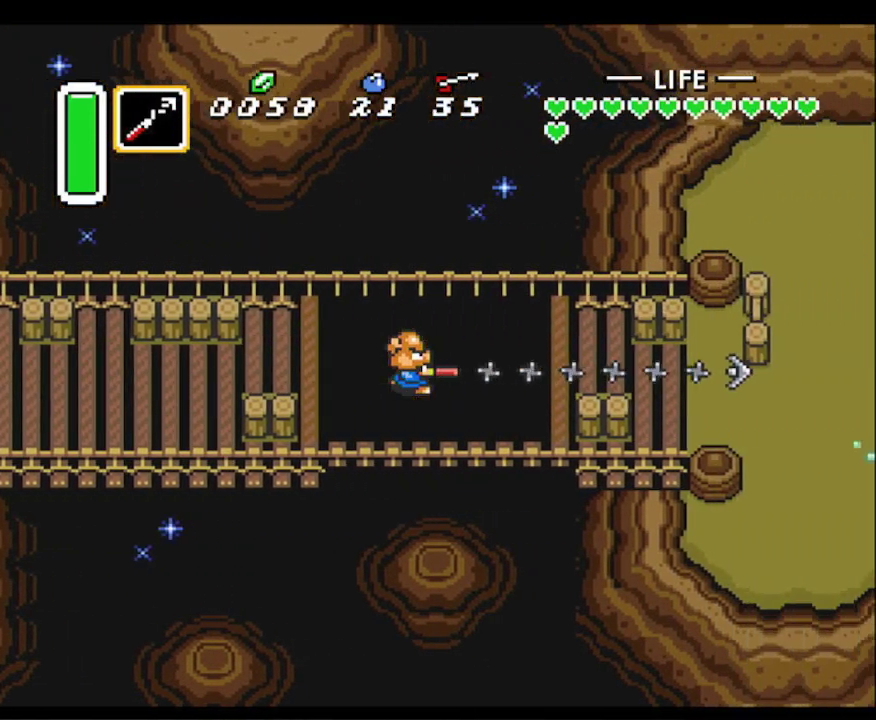
{"buttons": ["DPAD_DOWN", "DPAD_RIGHT"], "events": [[67, "DPAD_DOWN", "down"], [200, "DPAD_RIGHT", "down"]]}
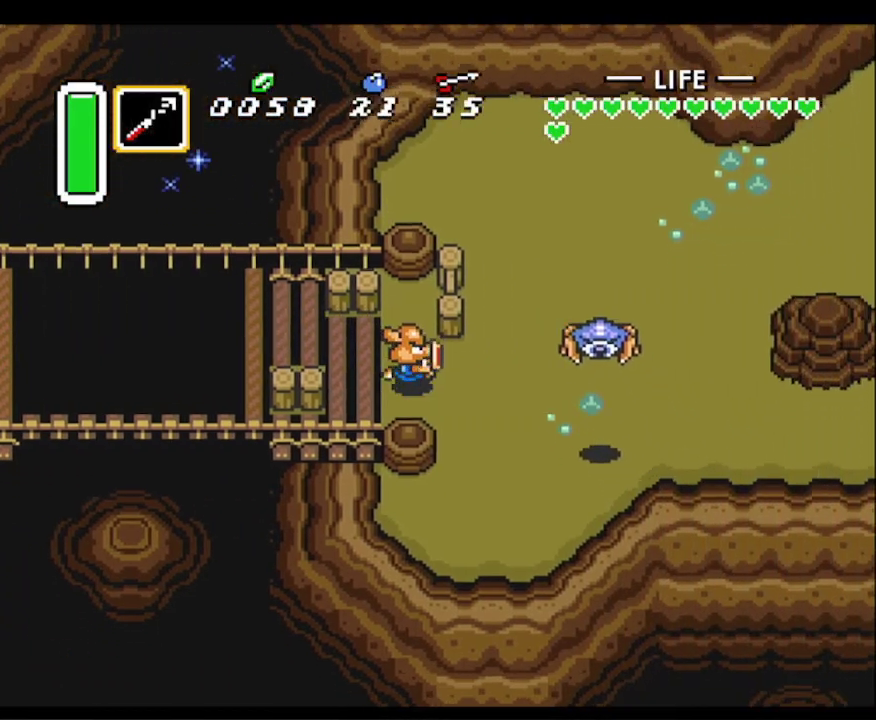
{"buttons": ["DPAD_DOWN", "DPAD_RIGHT"], "events": []}
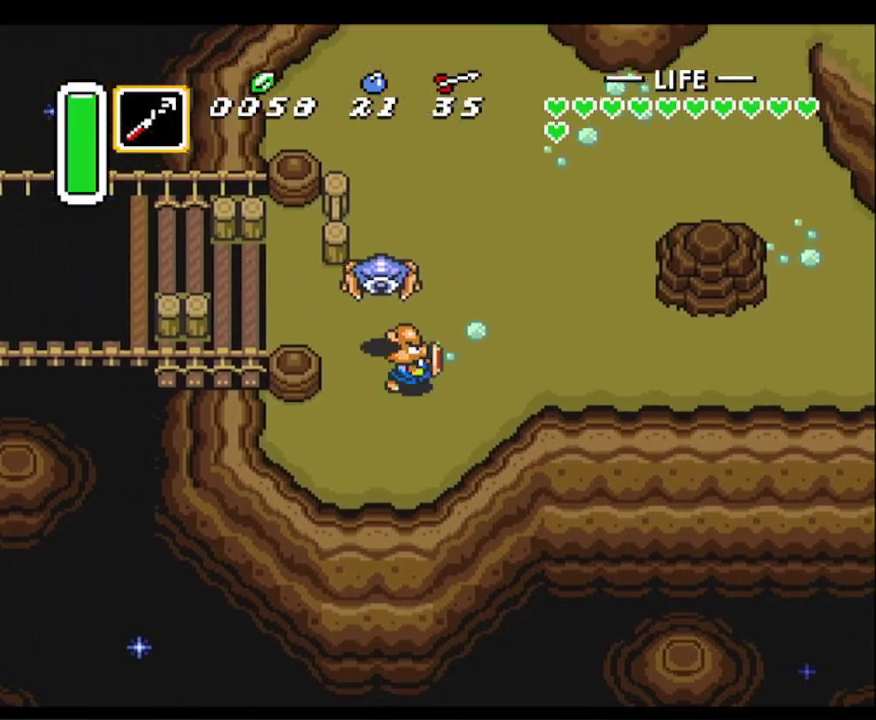
{"buttons": ["A"], "events": [[83, "A", "down"], [100, "DPAD_DOWN", "up"], [167, "DPAD_RIGHT", "up"]]}
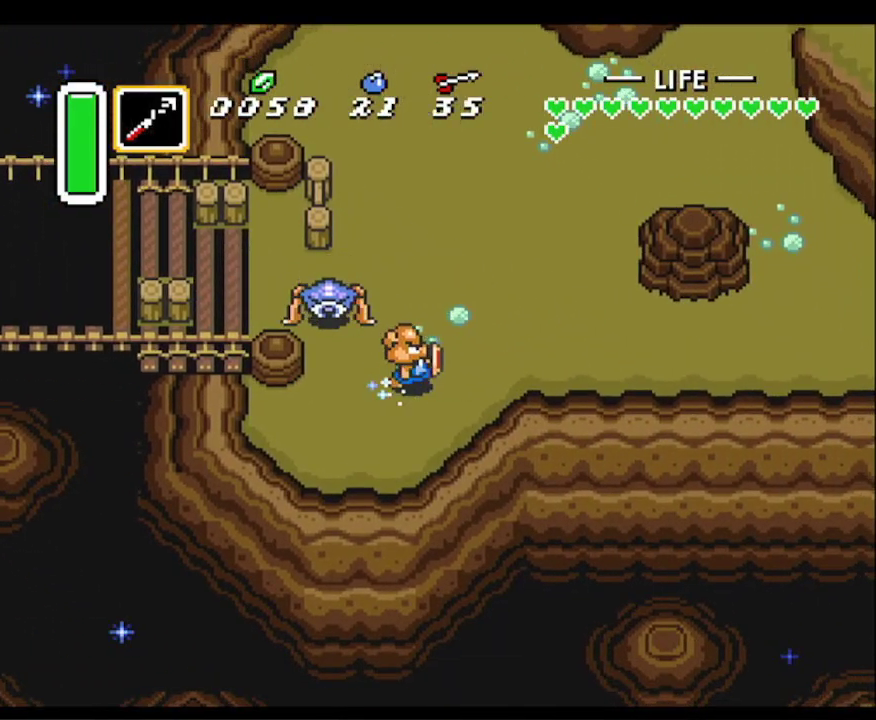
{"buttons": ["A"], "events": []}
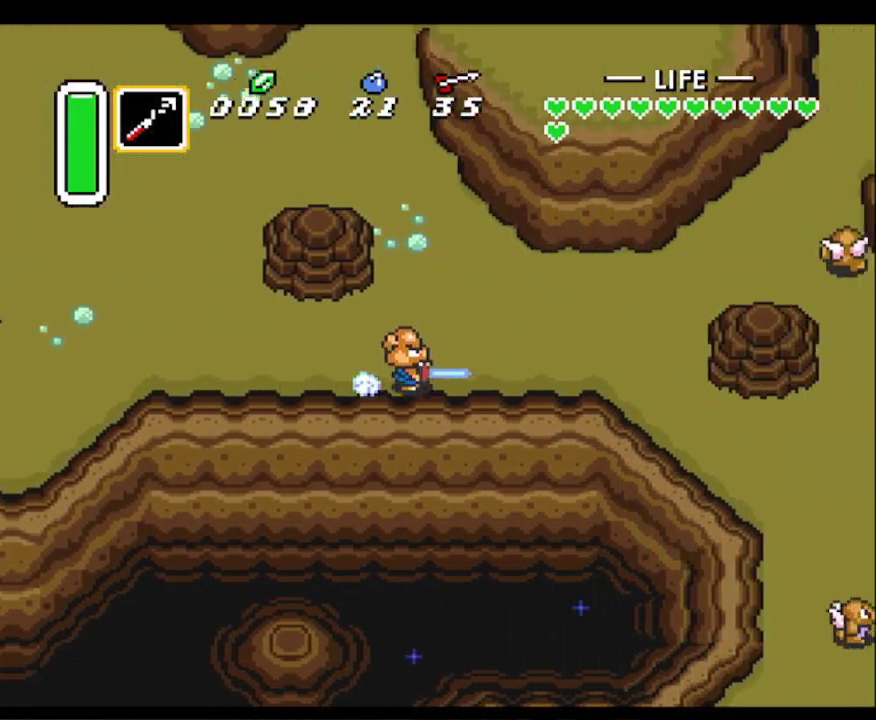
{"buttons": ["DPAD_DOWN", "DPAD_RIGHT"], "events": [[217, "A", "up"], [333, "DPAD_DOWN", "down"], [417, "DPAD_RIGHT", "down"]]}
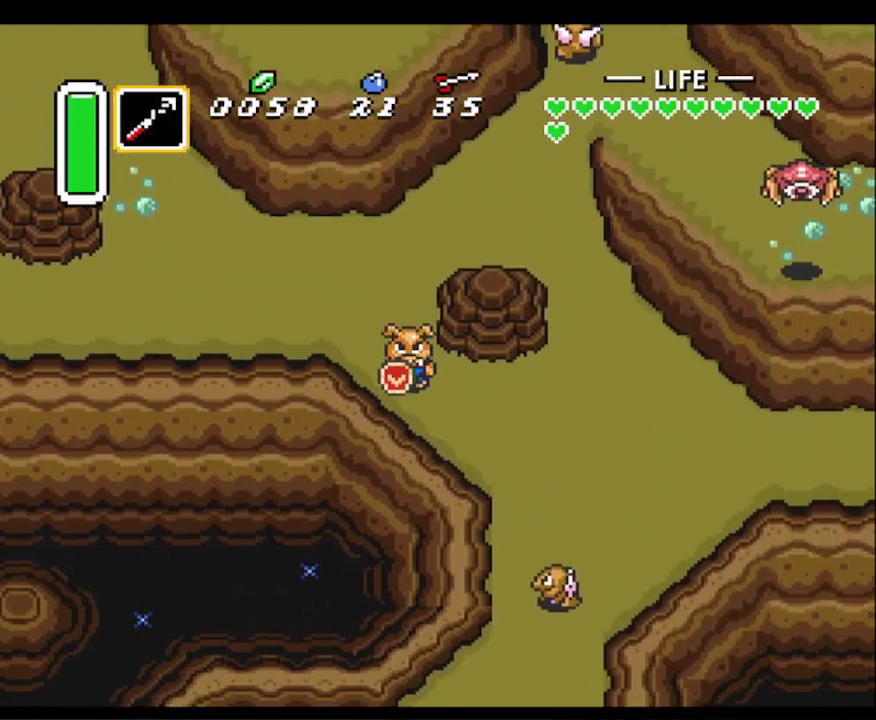
{"buttons": ["A"], "events": [[67, "DPAD_DOWN", "up"], [117, "A", "down"], [167, "DPAD_RIGHT", "up"]]}
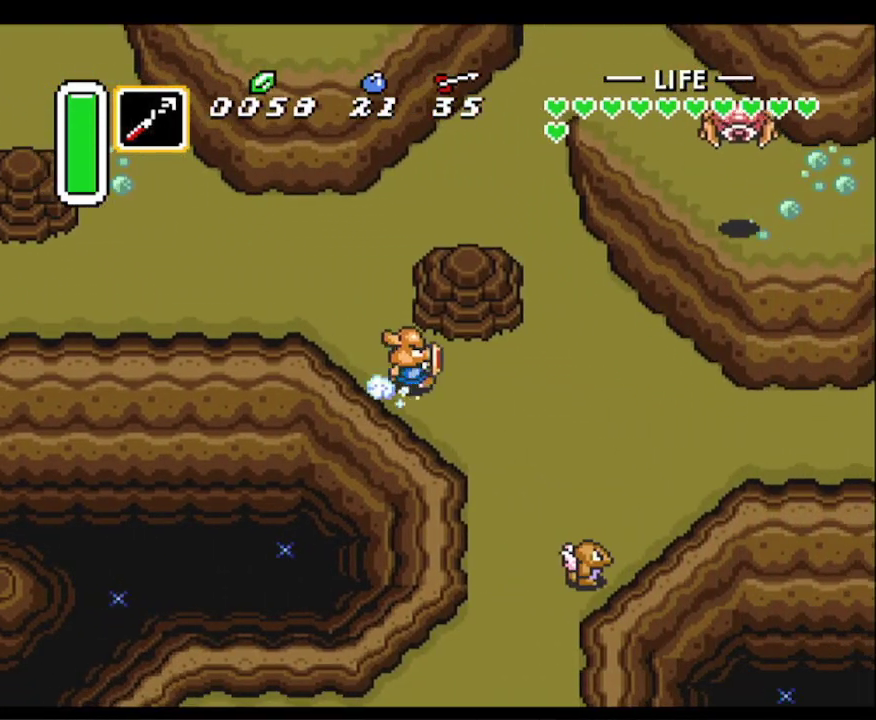
{"buttons": [], "events": [[300, "A", "up"]]}
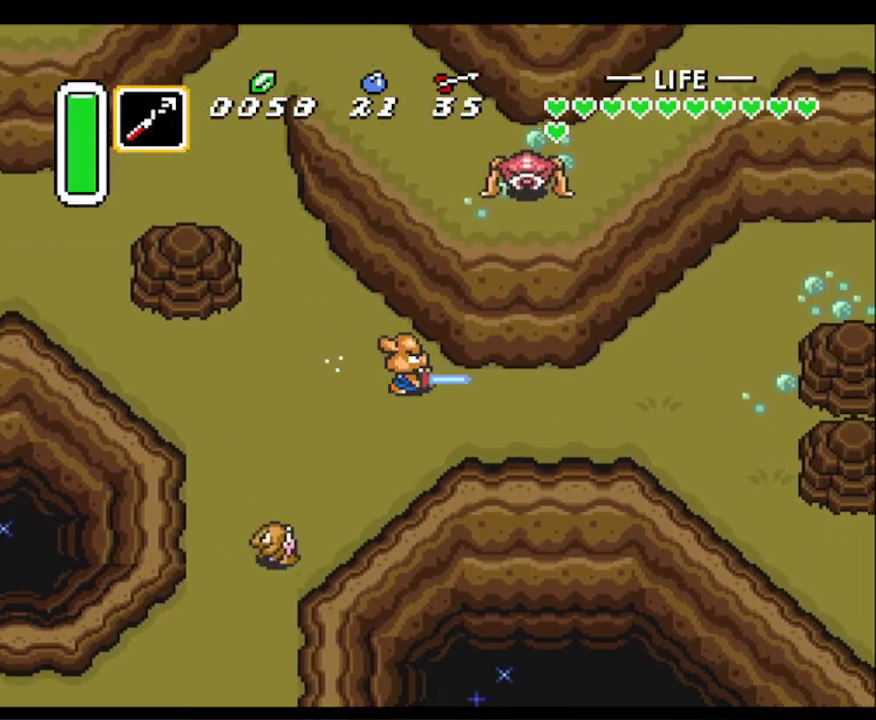
{"buttons": ["DPAD_DOWN"], "events": [[367, "DPAD_DOWN", "down"]]}
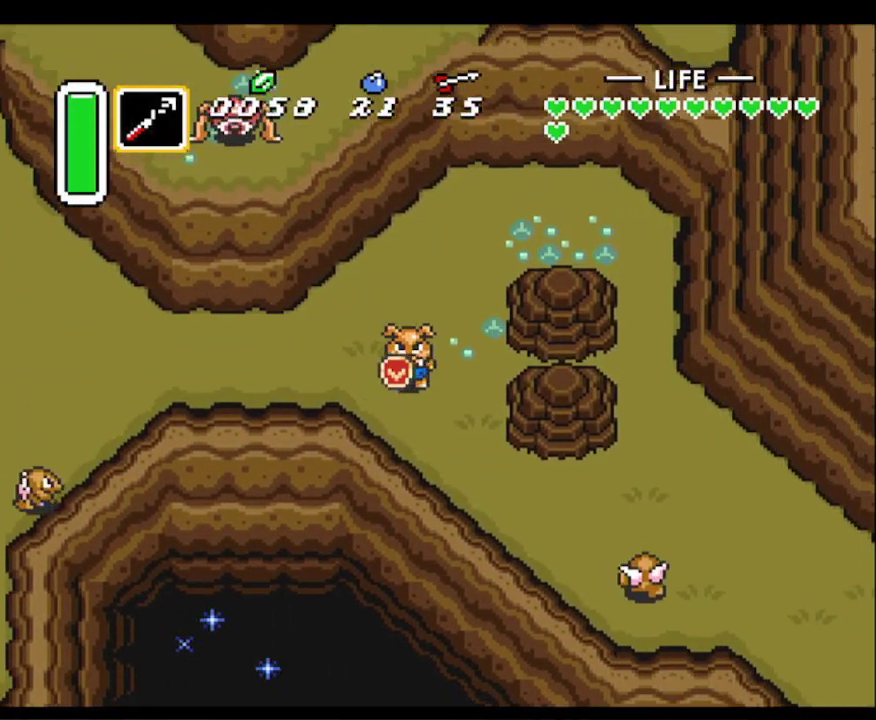
{"buttons": ["DPAD_DOWN"], "events": []}
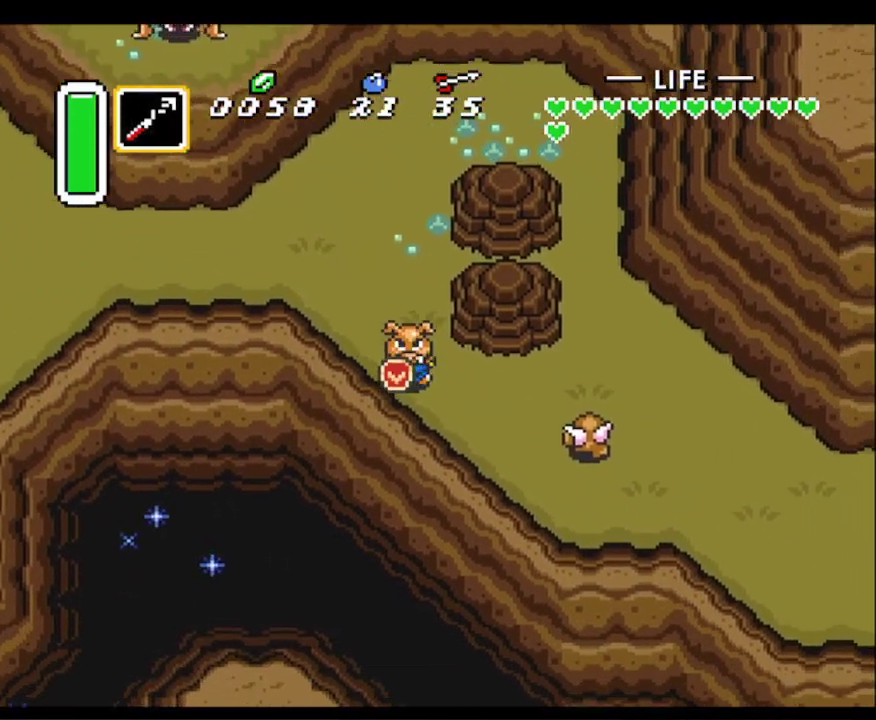
{"buttons": ["DPAD_RIGHT"], "events": [[17, "DPAD_RIGHT", "down"], [167, "DPAD_DOWN", "up"], [283, "B", "down"], [433, "B", "up"]]}
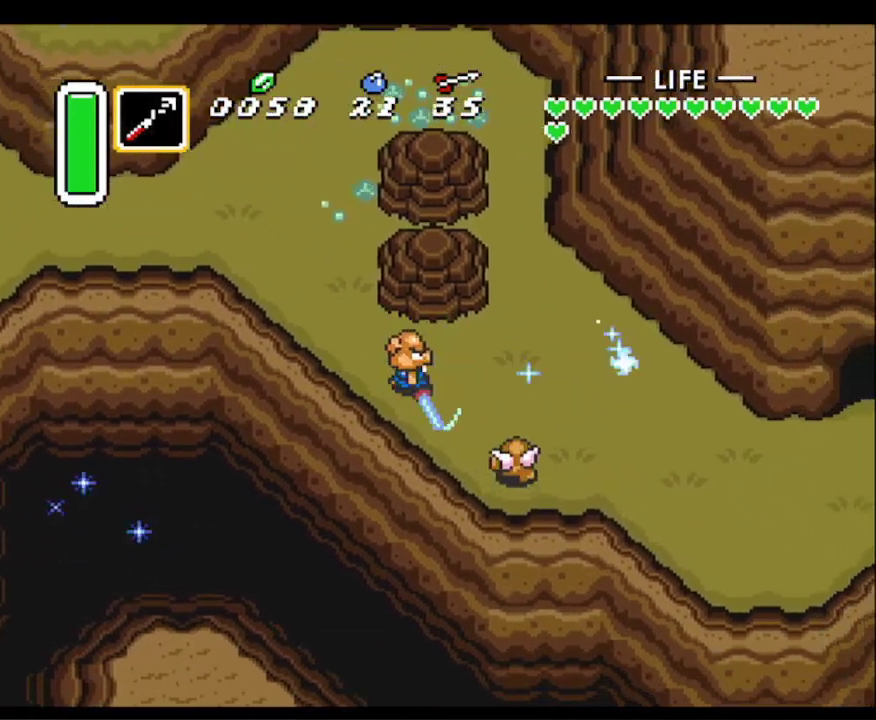
{"buttons": ["DPAD_DOWN", "DPAD_RIGHT"], "events": [[50, "DPAD_DOWN", "down"], [150, "B", "down"], [150, "DPAD_DOWN", "up"], [283, "B", "up"], [433, "DPAD_DOWN", "down"]]}
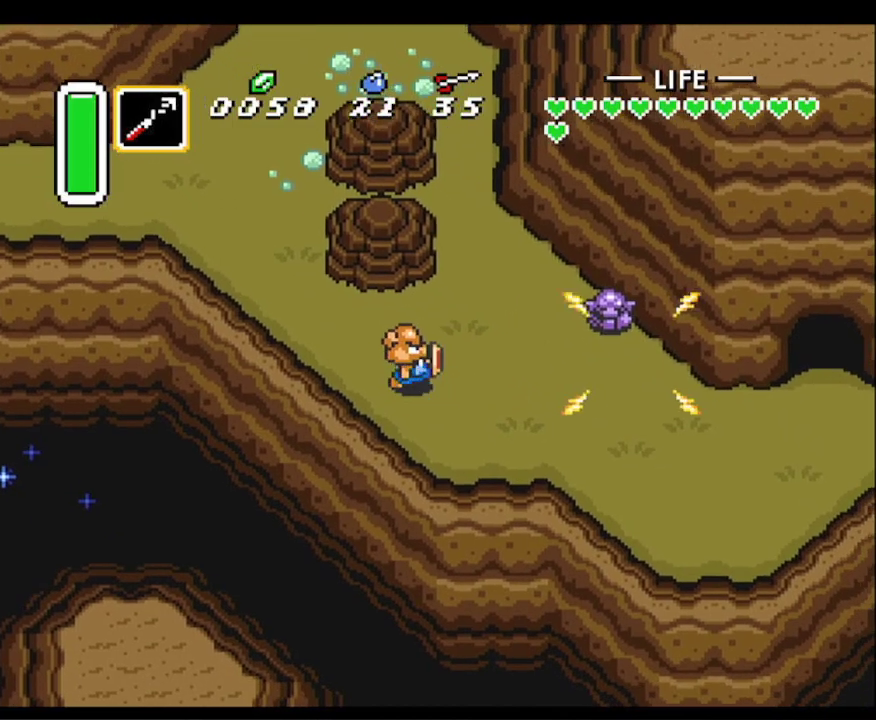
{"buttons": ["A"], "events": [[233, "DPAD_DOWN", "up"], [267, "A", "down"], [350, "DPAD_RIGHT", "up"]]}
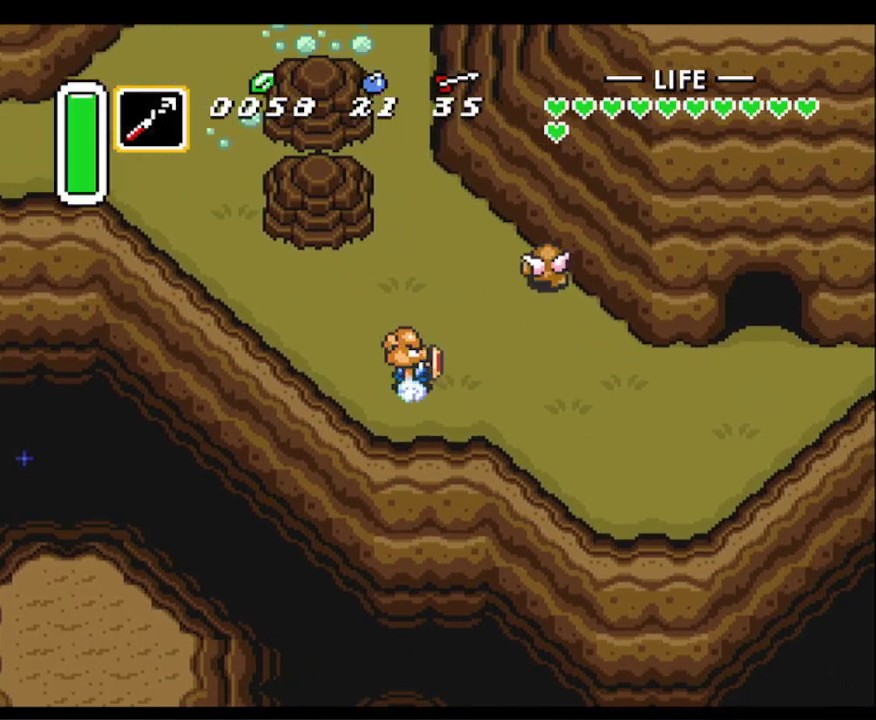
{"buttons": ["A"], "events": []}
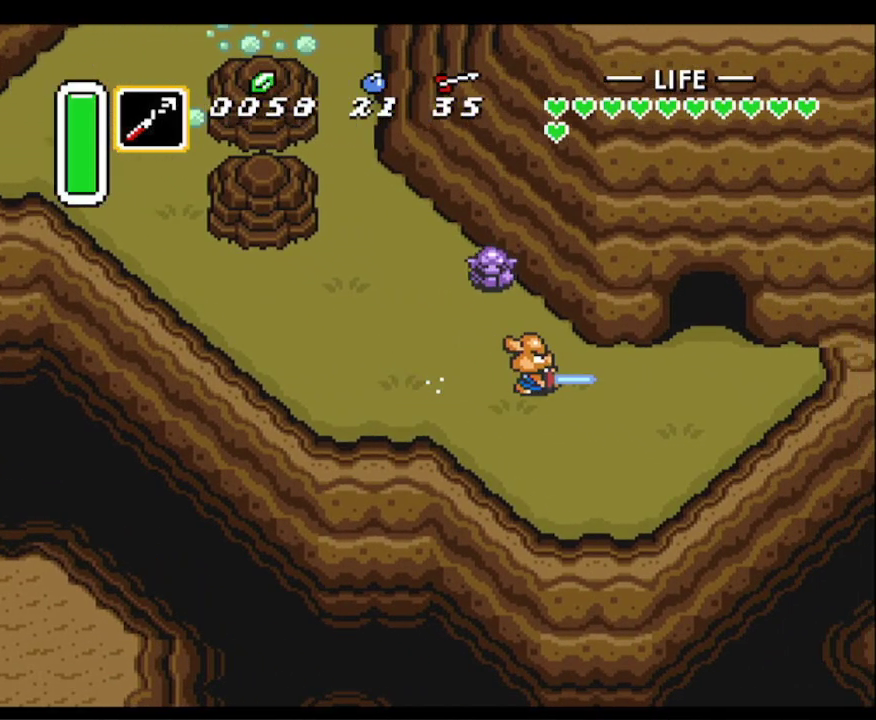
{"buttons": ["DPAD_UP"], "events": [[167, "DPAD_UP", "down"], [183, "A", "up"]]}
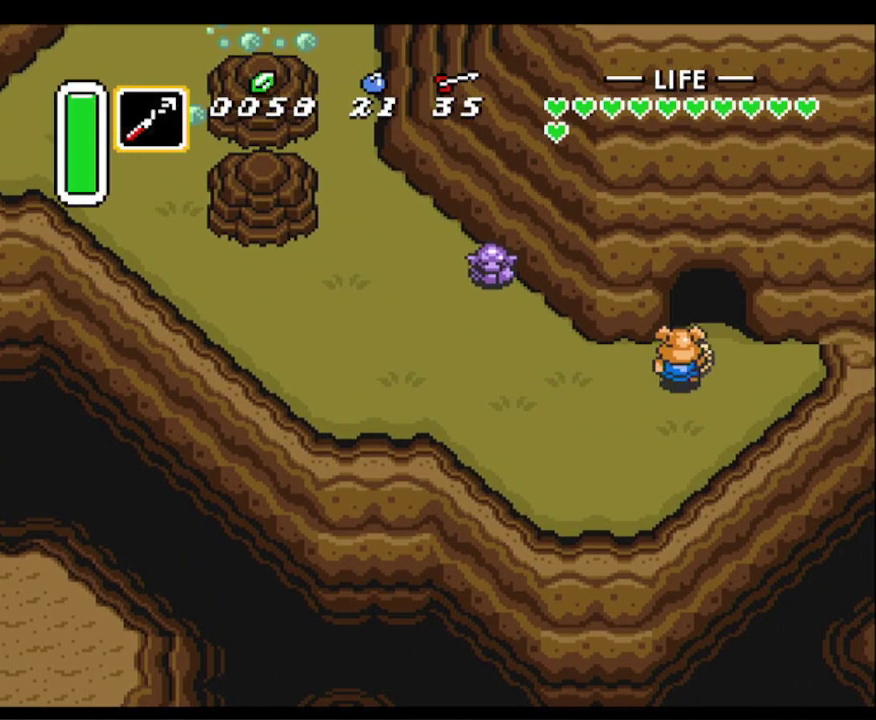
{"buttons": ["DPAD_UP"], "events": [[150, "DPAD_RIGHT", "down"], [217, "DPAD_RIGHT", "up"]]}
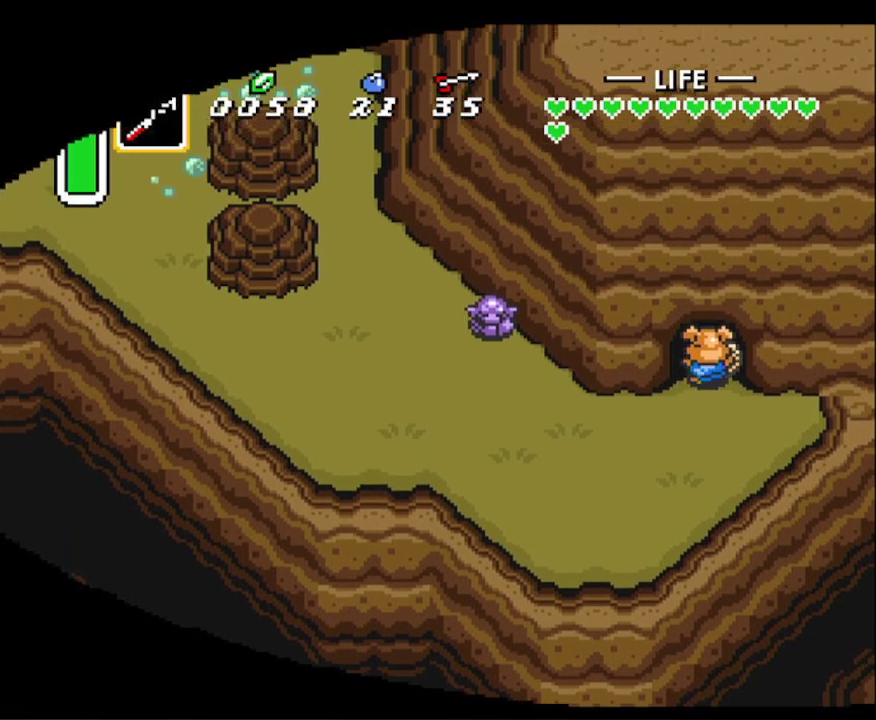
{"buttons": ["DPAD_UP"], "events": []}
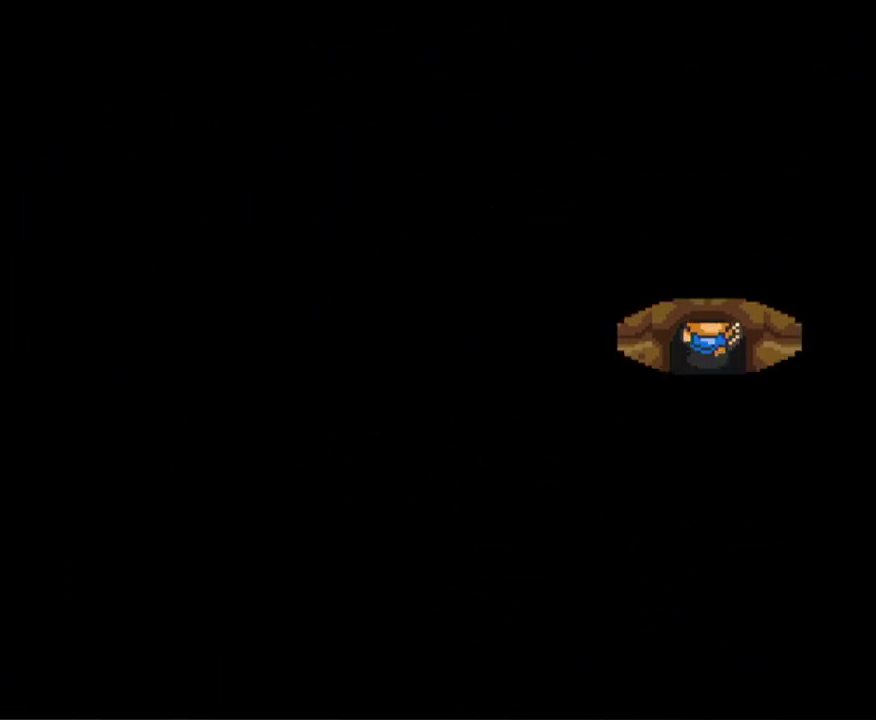
{"buttons": ["DPAD_UP"], "events": []}
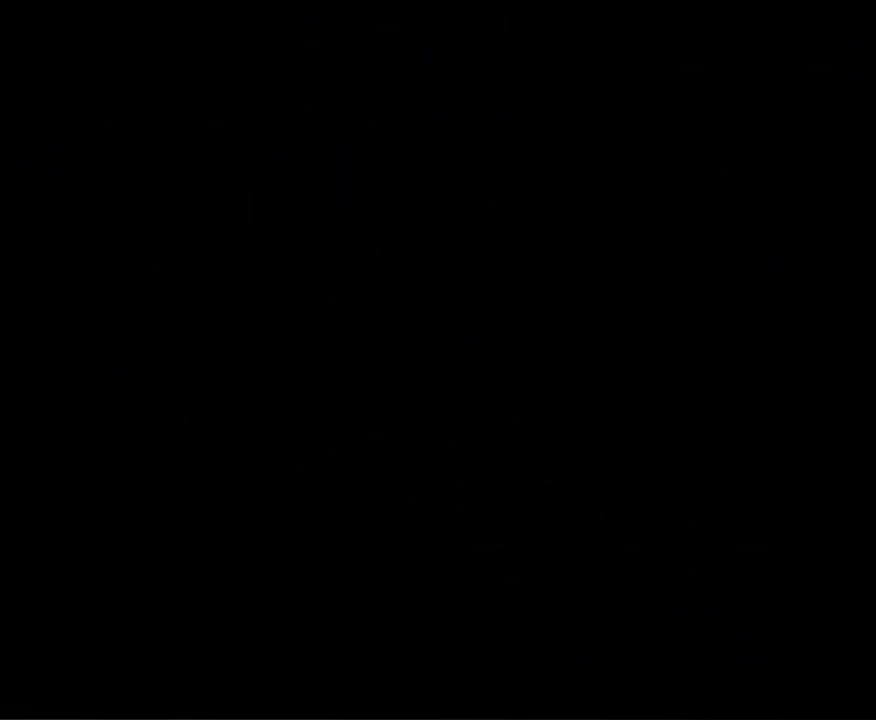
{"buttons": ["DPAD_UP"], "events": []}
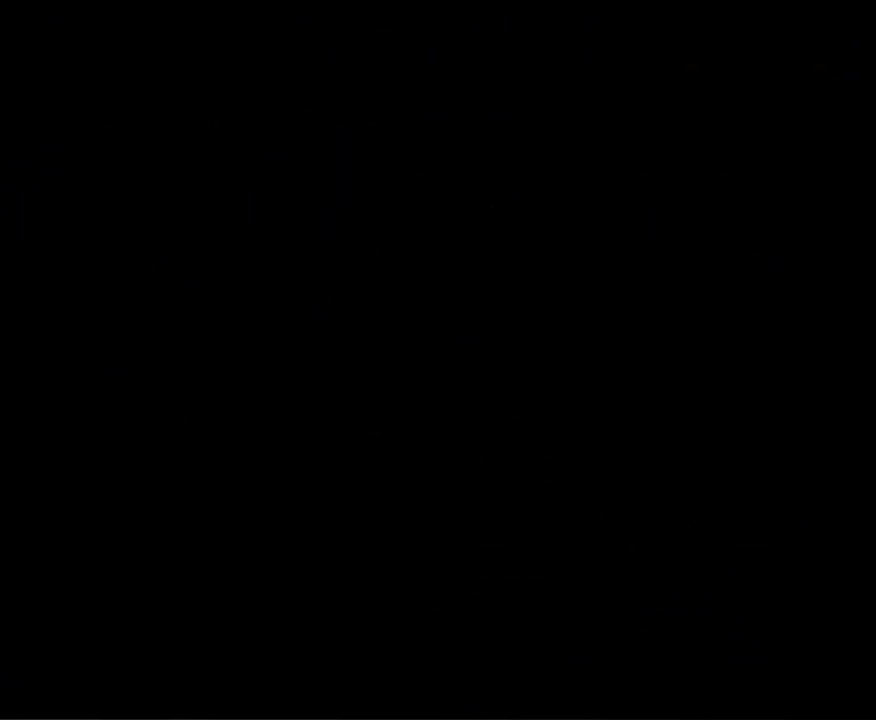
{"buttons": ["DPAD_UP"], "events": []}
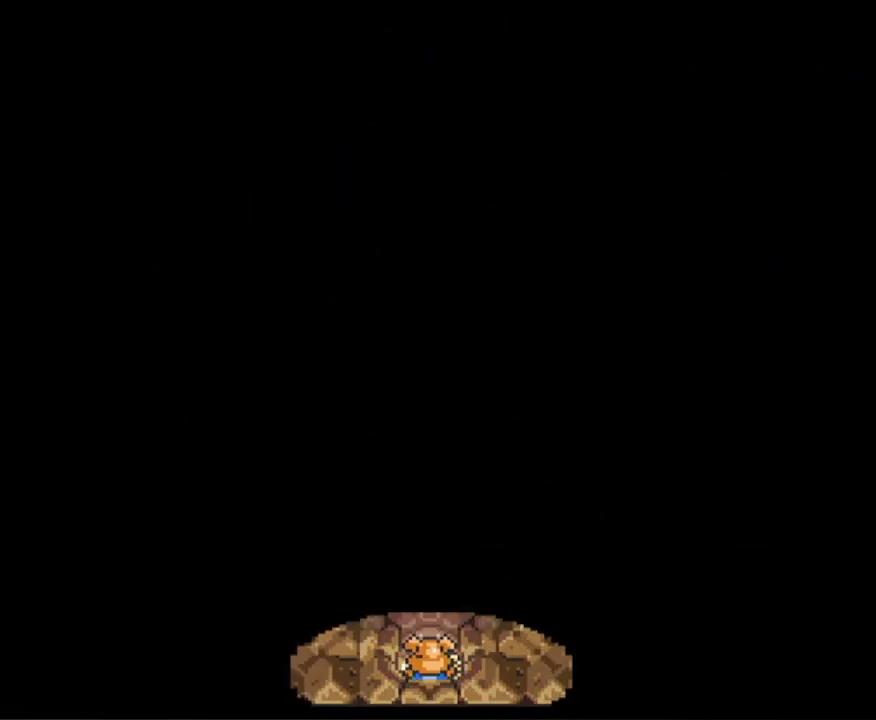
{"buttons": ["DPAD_UP"], "events": []}
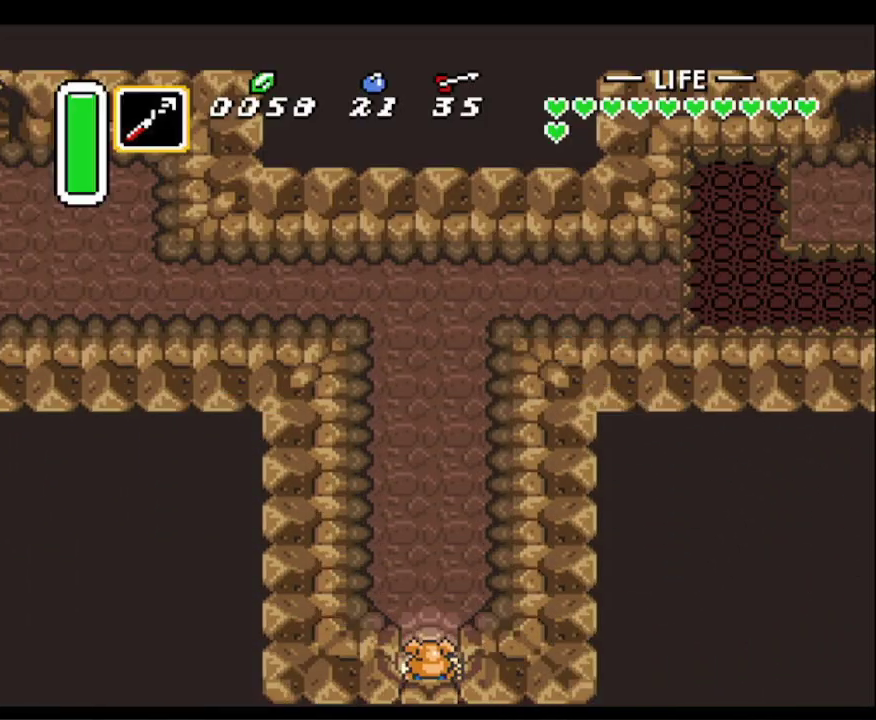
{"buttons": ["A"], "events": [[200, "A", "down"], [217, "DPAD_UP", "up"]]}